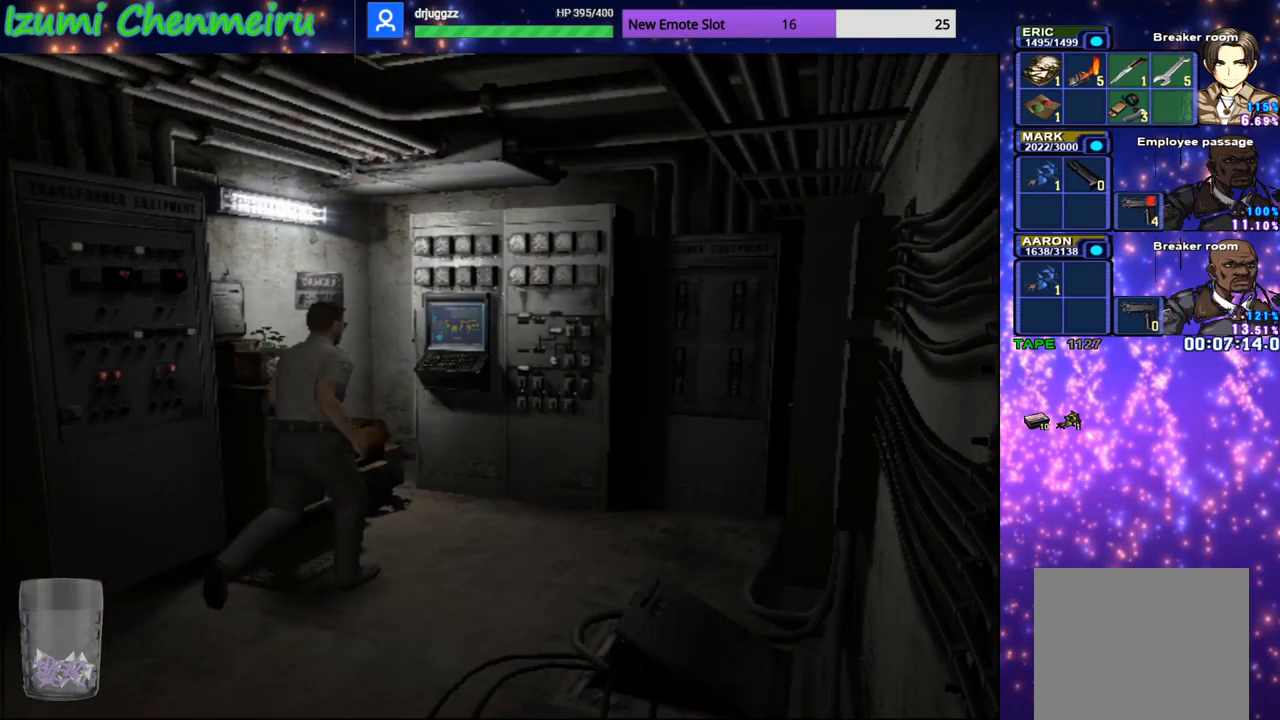
Gameplay with a controller (PlayStation layout); each line is a JSON object with the inputs held at the frame after it. "events" lists button and stick changes between this image and that frame as [ms after this image, input, new state], when the widget could be followed in between. Not read: TOUCHPAD.
{"buttons": [], "left_stick": "up", "right_stick": "center", "events": [[133, "left_stick", "up-left"], [300, "left_stick", "up"], [350, "CROSS", "down"], [450, "CIRCLE", "up"], [450, "CROSS", "up"], [500, "DPAD_UP", "up"]]}
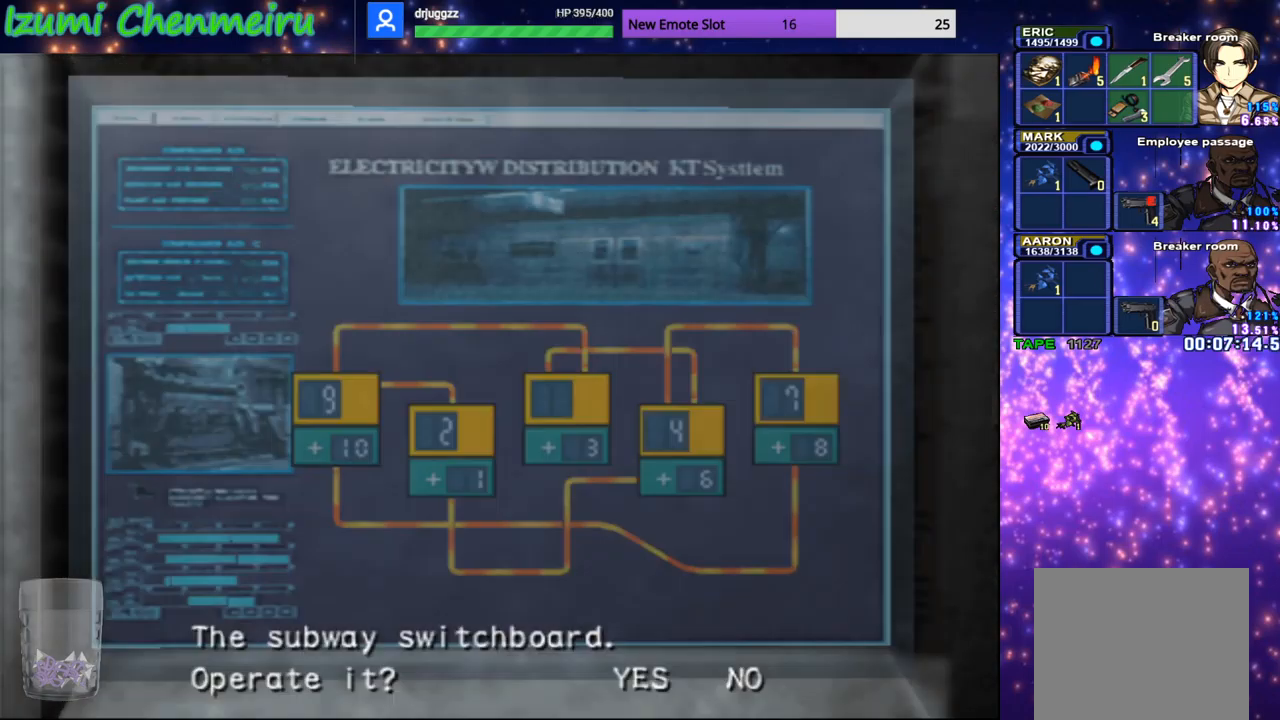
{"buttons": ["DPAD_LEFT"], "left_stick": "center", "right_stick": "center", "events": [[50, "CROSS", "down"], [100, "CROSS", "up"], [100, "left_stick", "center"], [167, "CROSS", "down"], [251, "CROSS", "up"], [467, "DPAD_LEFT", "down"]]}
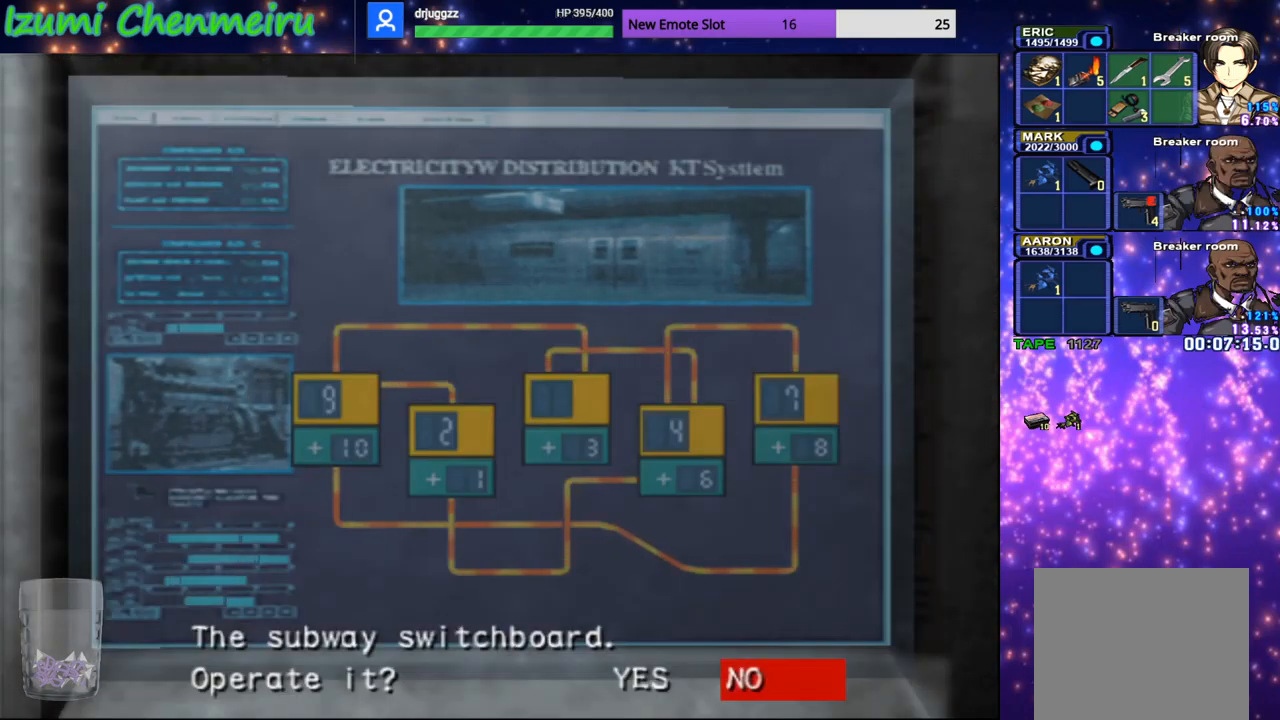
{"buttons": [], "left_stick": "center", "right_stick": "center", "events": [[50, "CROSS", "down"], [83, "DPAD_LEFT", "up"], [150, "CROSS", "up"], [233, "DPAD_RIGHT", "down"], [333, "DPAD_RIGHT", "up"], [400, "DPAD_RIGHT", "down"], [500, "DPAD_RIGHT", "up"]]}
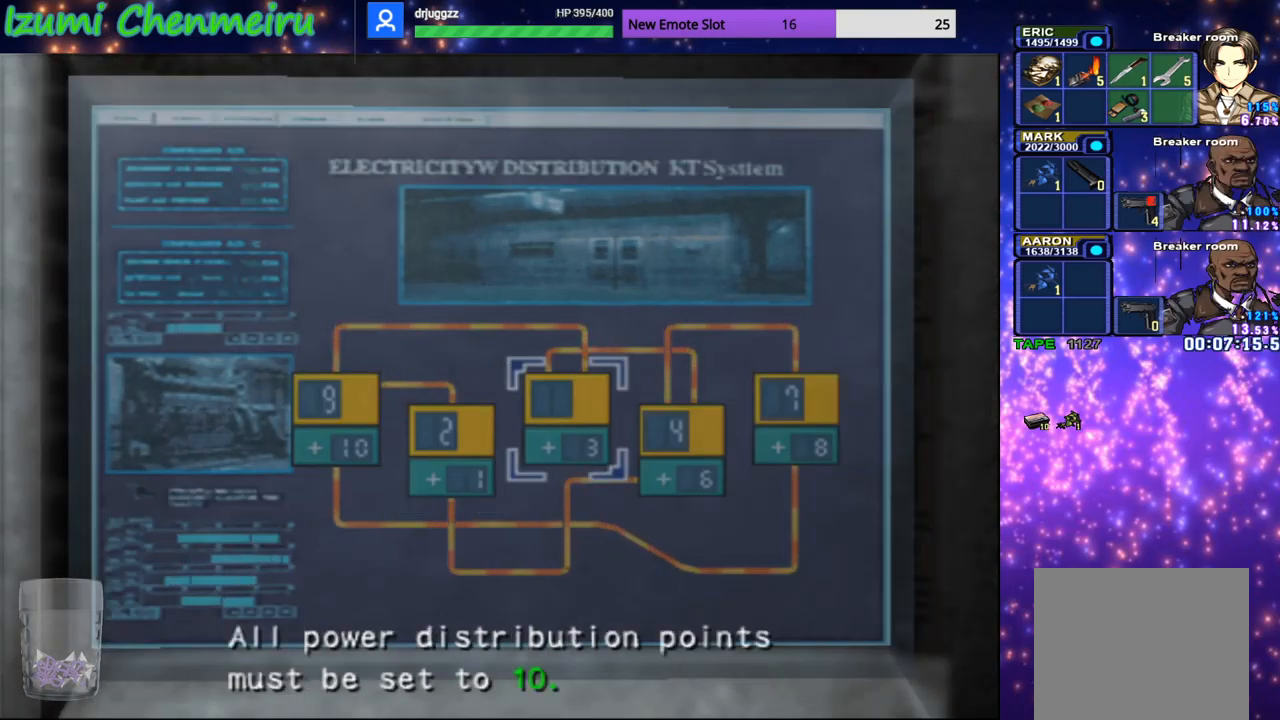
{"buttons": [], "left_stick": "center", "right_stick": "center", "events": [[67, "DPAD_RIGHT", "down"], [134, "DPAD_RIGHT", "up"], [317, "CROSS", "down"], [434, "CROSS", "up"]]}
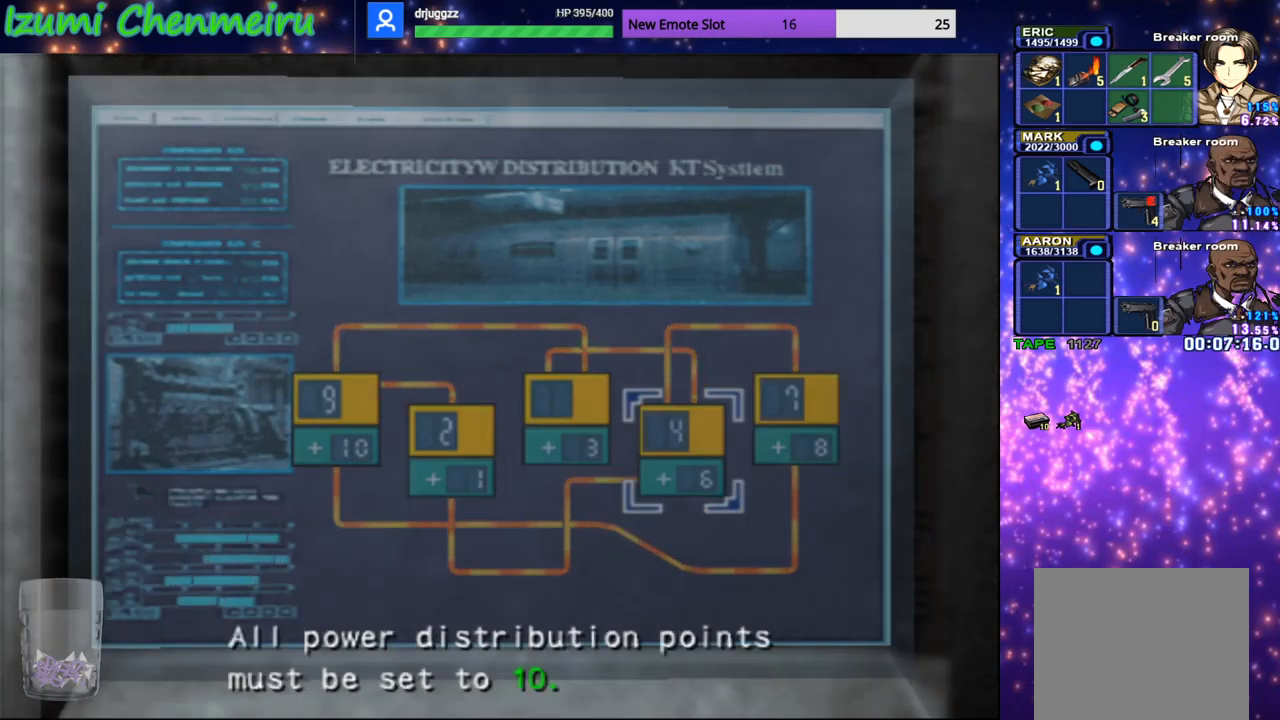
{"buttons": [], "left_stick": "center", "right_stick": "center", "events": []}
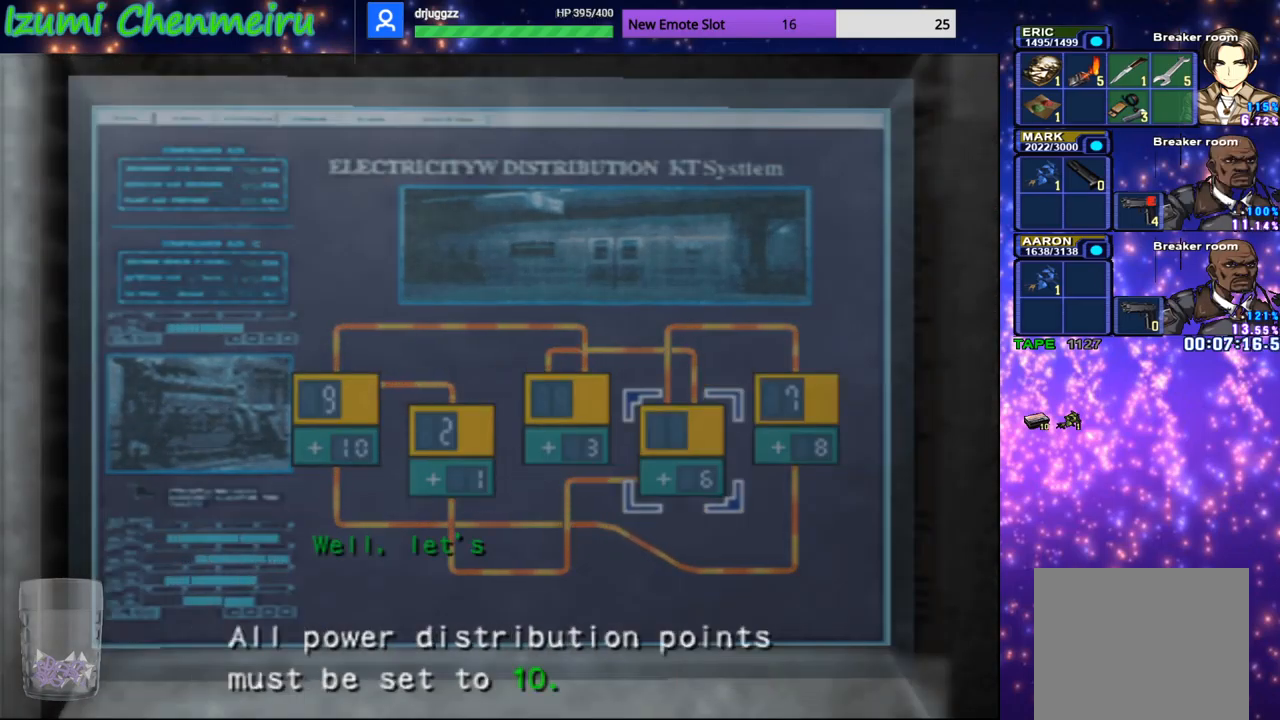
{"buttons": [], "left_stick": "center", "right_stick": "center", "events": [[301, "DPAD_RIGHT", "down"], [384, "DPAD_RIGHT", "up"]]}
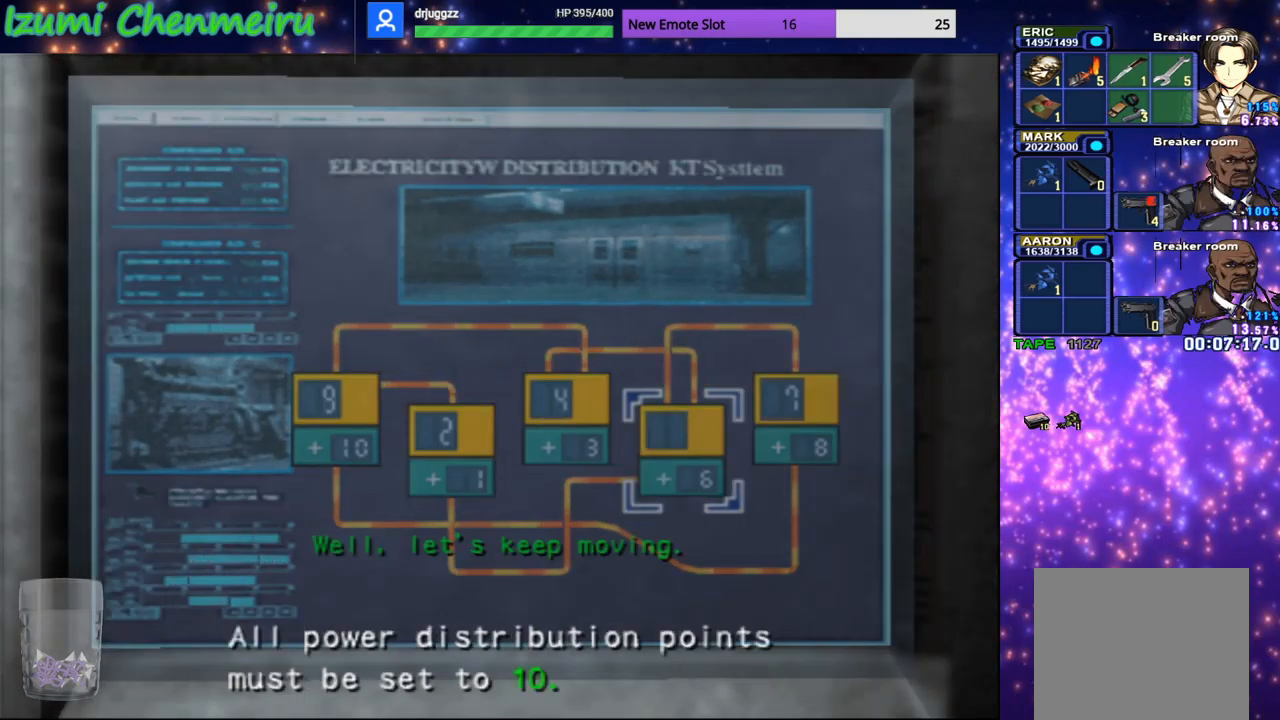
{"buttons": [], "left_stick": "center", "right_stick": "center", "events": [[83, "DPAD_RIGHT", "down"], [200, "DPAD_RIGHT", "up"], [217, "CROSS", "down"], [350, "CROSS", "up"]]}
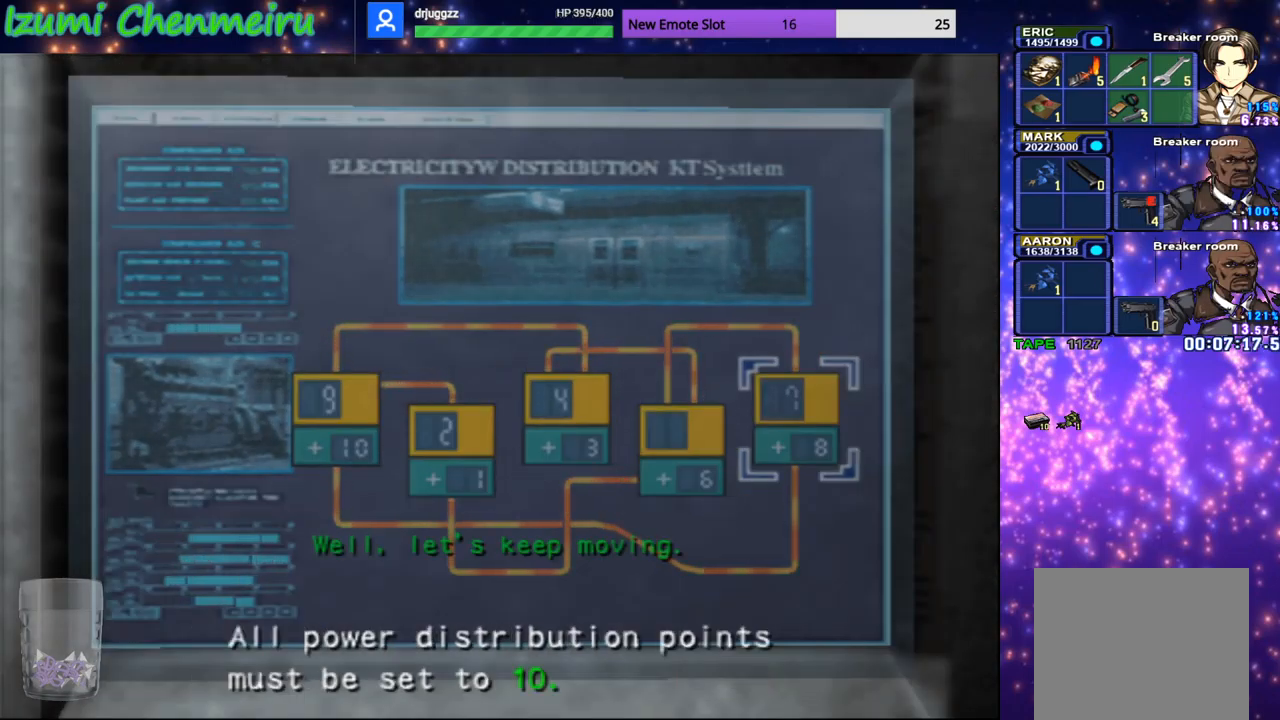
{"buttons": [], "left_stick": "center", "right_stick": "center", "events": [[334, "DPAD_LEFT", "down"], [434, "DPAD_LEFT", "up"]]}
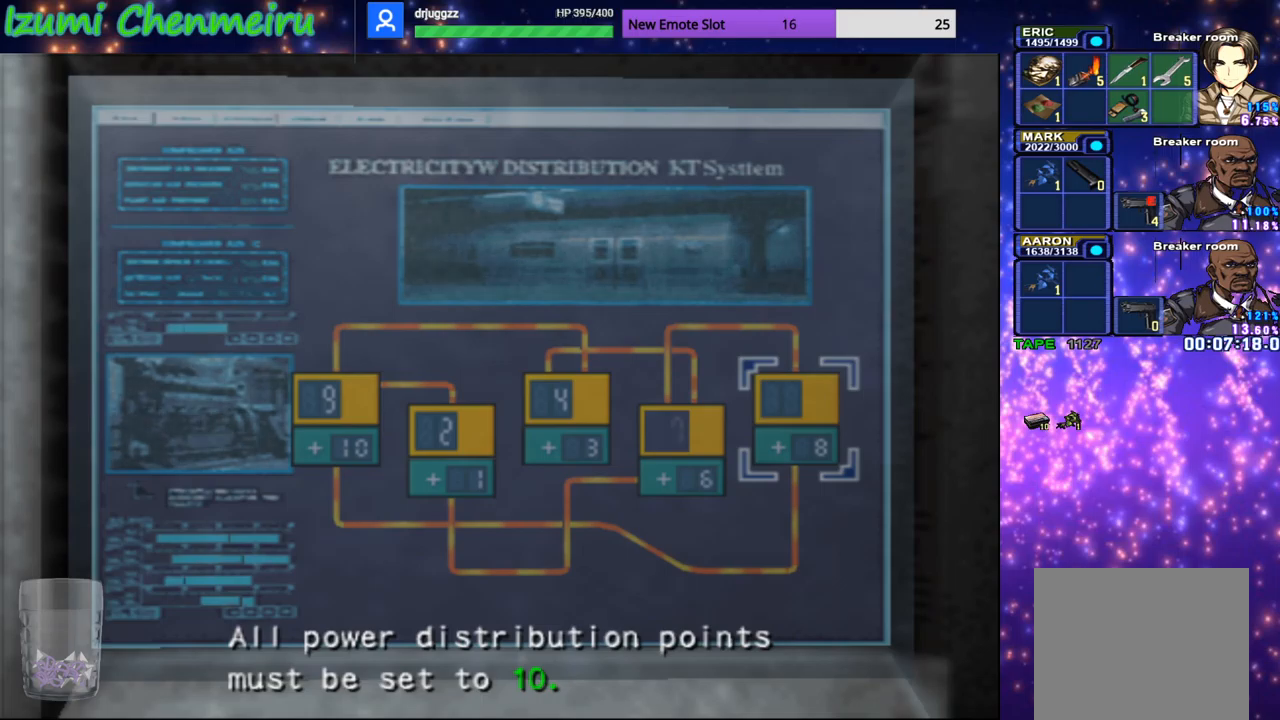
{"buttons": [], "left_stick": "center", "right_stick": "center", "events": [[17, "DPAD_LEFT", "down"], [117, "DPAD_LEFT", "up"], [200, "DPAD_LEFT", "down"], [267, "DPAD_LEFT", "up"], [367, "DPAD_LEFT", "down"], [434, "DPAD_LEFT", "up"]]}
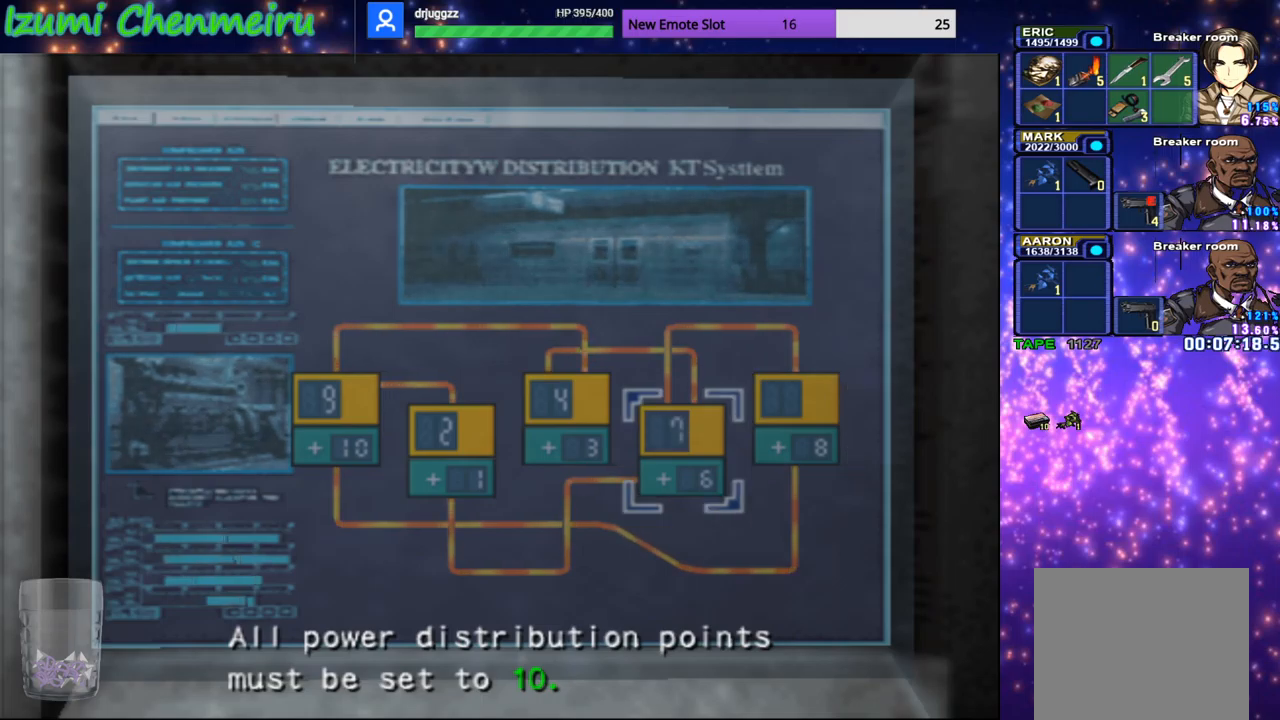
{"buttons": ["CROSS"], "left_stick": "center", "right_stick": "center", "events": [[33, "DPAD_LEFT", "down"], [116, "DPAD_LEFT", "up"], [200, "DPAD_LEFT", "down"], [283, "DPAD_LEFT", "up"], [383, "DPAD_LEFT", "down"], [450, "DPAD_LEFT", "up"], [483, "CROSS", "down"]]}
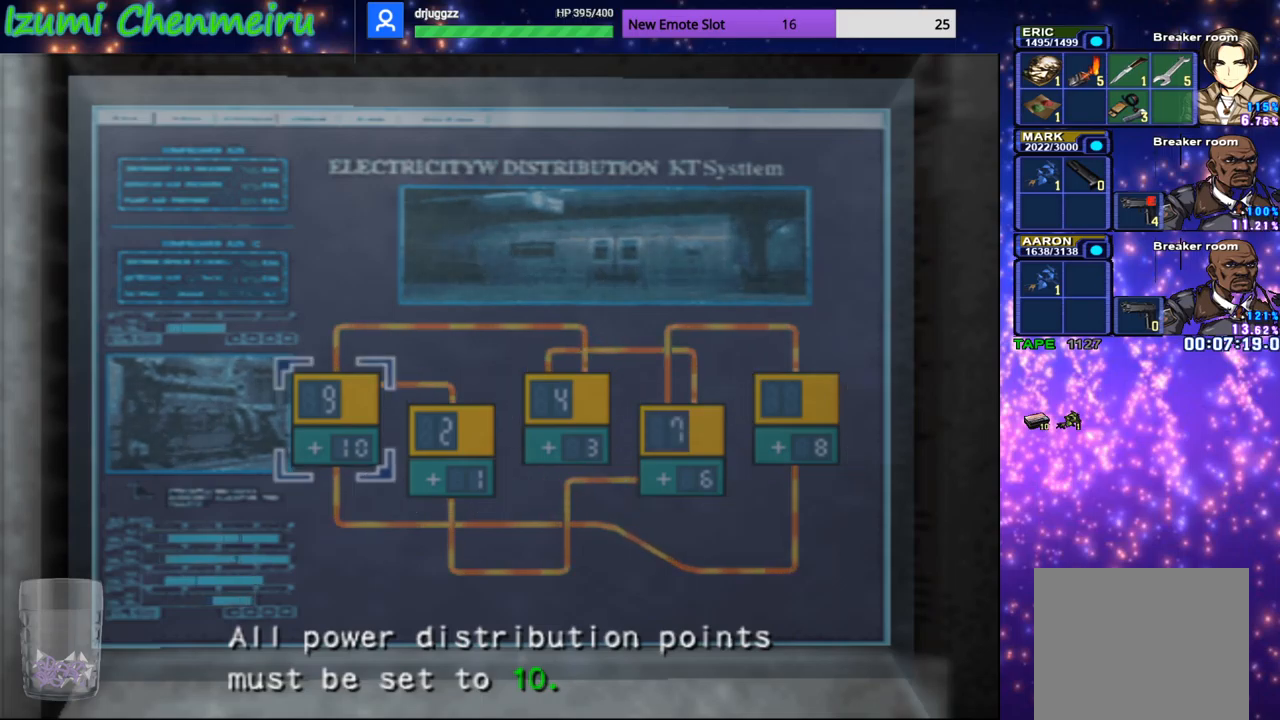
{"buttons": [], "left_stick": "center", "right_stick": "center", "events": [[117, "CROSS", "up"]]}
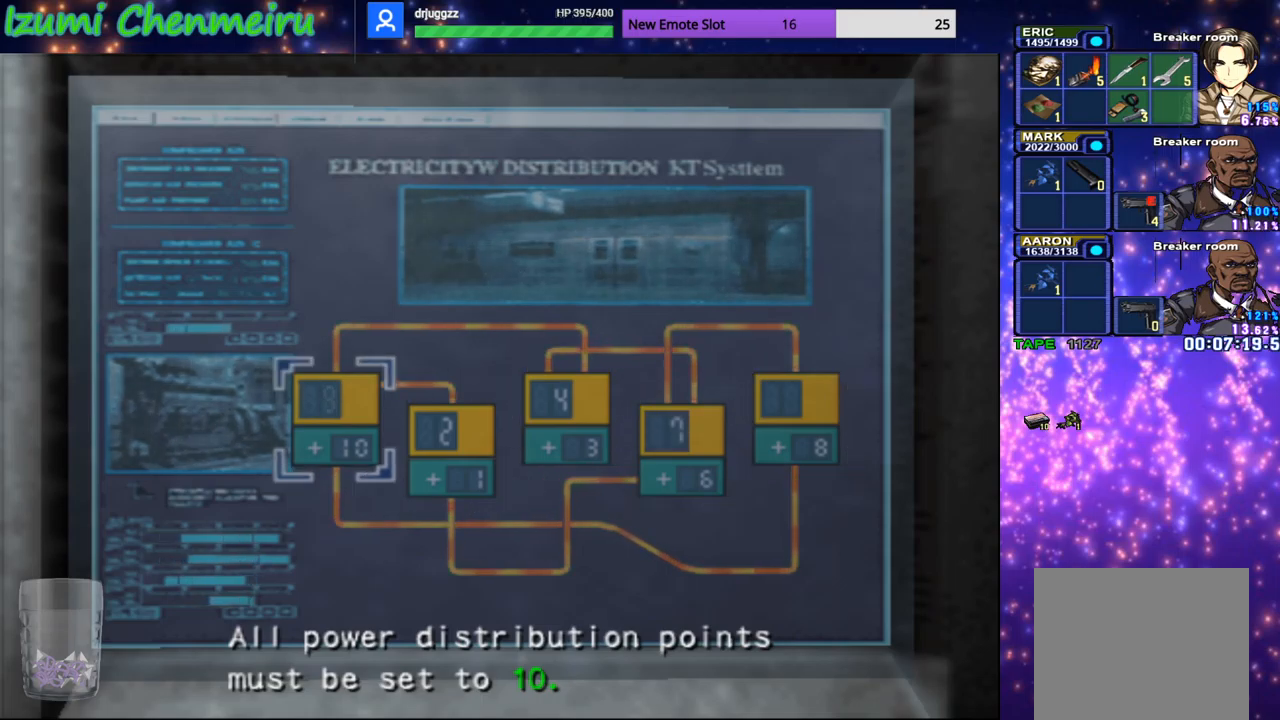
{"buttons": [], "left_stick": "center", "right_stick": "center", "events": [[317, "DPAD_RIGHT", "down"], [433, "DPAD_RIGHT", "up"]]}
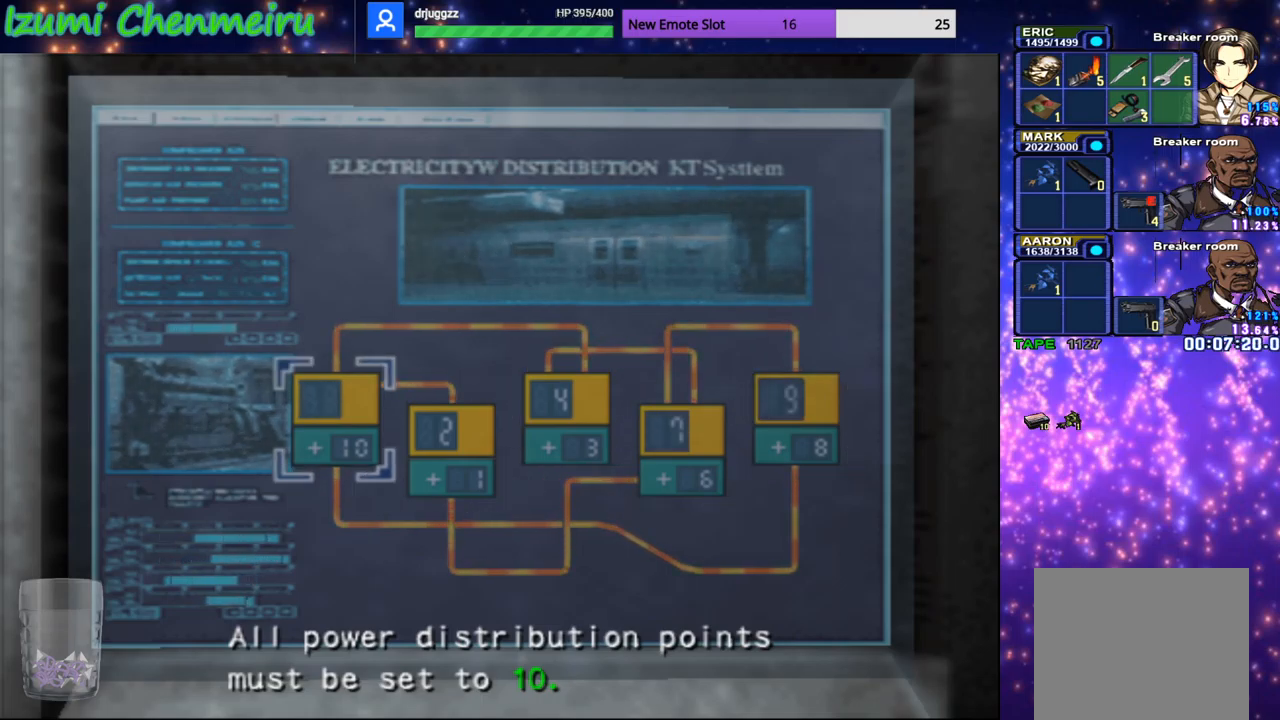
{"buttons": ["DPAD_RIGHT"], "left_stick": "center", "right_stick": "center", "events": [[17, "DPAD_RIGHT", "down"], [83, "DPAD_RIGHT", "up"], [184, "DPAD_RIGHT", "down"], [250, "DPAD_RIGHT", "up"], [334, "DPAD_RIGHT", "down"], [384, "DPAD_RIGHT", "up"], [484, "DPAD_RIGHT", "down"]]}
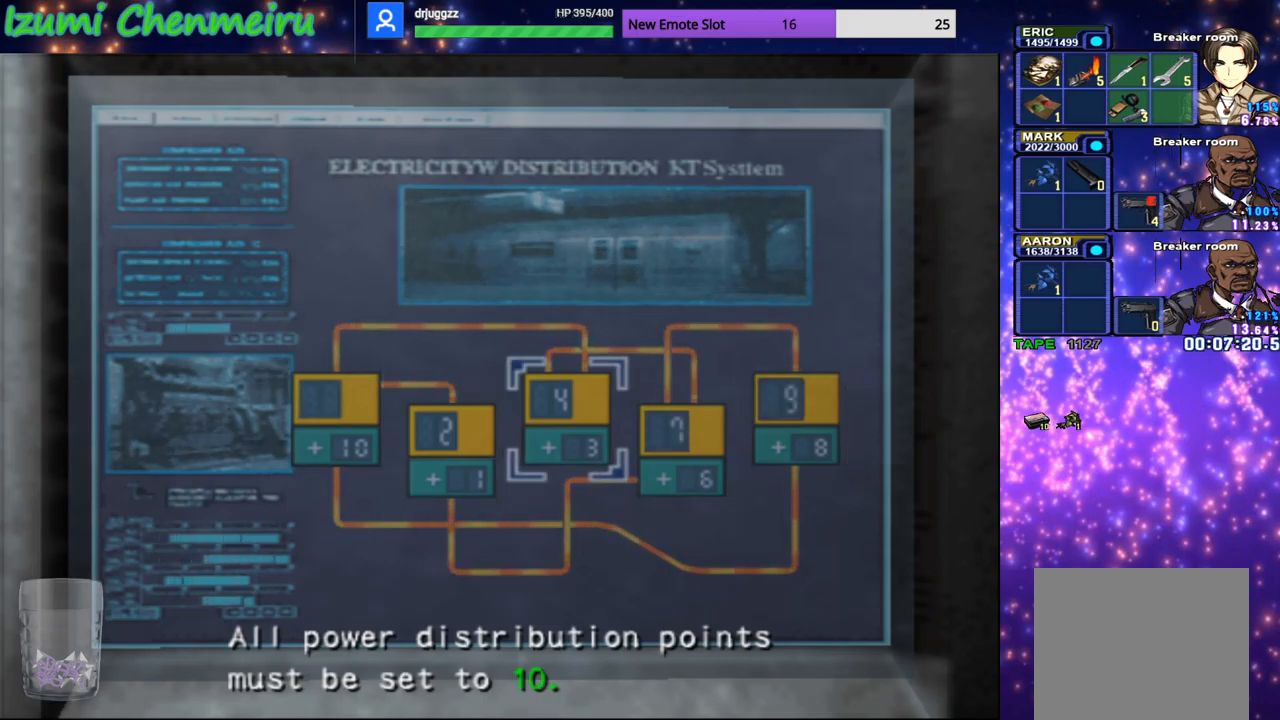
{"buttons": [], "left_stick": "center", "right_stick": "center", "events": [[50, "DPAD_RIGHT", "up"], [116, "CROSS", "down"], [216, "CROSS", "up"]]}
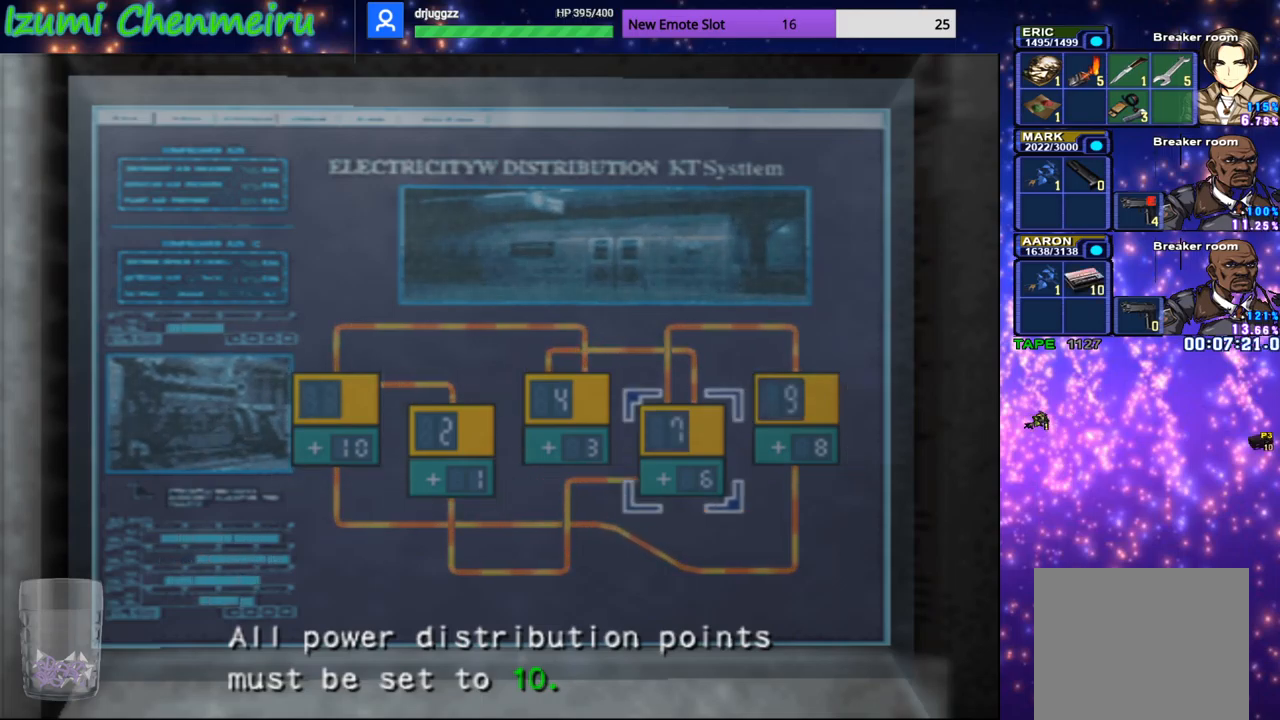
{"buttons": [], "left_stick": "center", "right_stick": "center", "events": [[67, "DPAD_LEFT", "down"], [134, "CROSS", "down"], [184, "DPAD_LEFT", "up"], [234, "CROSS", "up"]]}
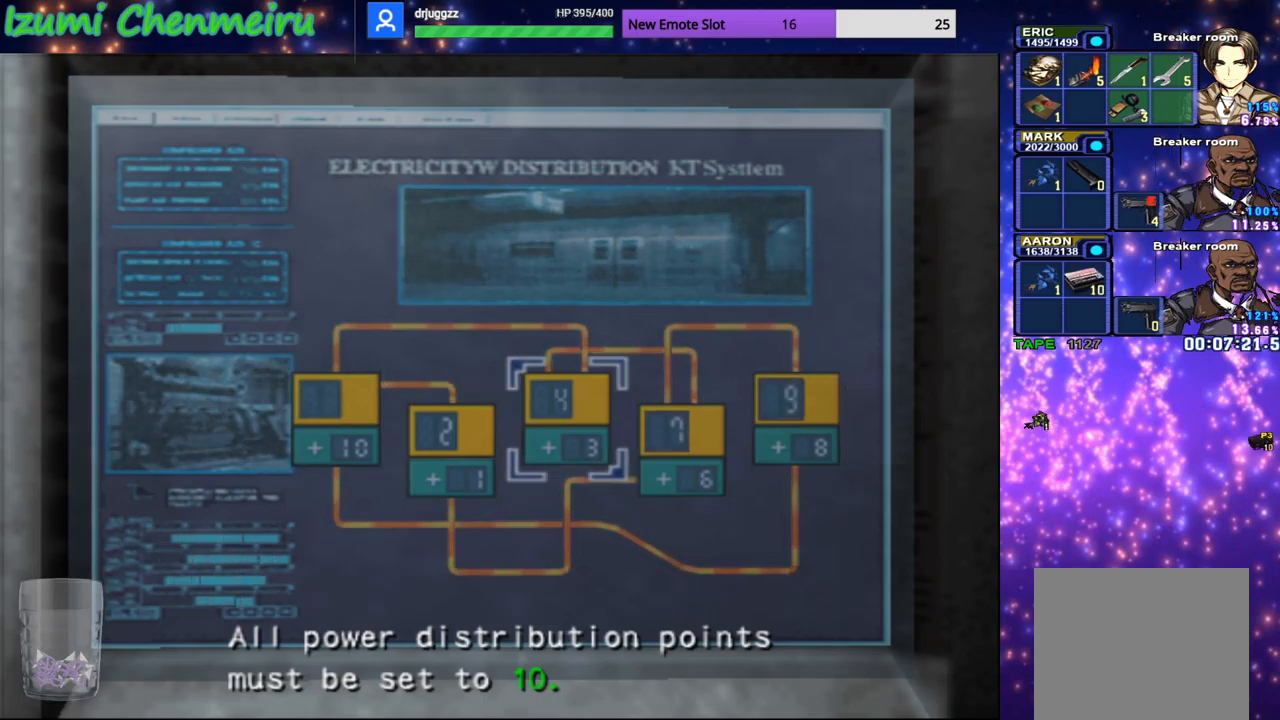
{"buttons": [], "left_stick": "center", "right_stick": "center", "events": [[16, "DPAD_RIGHT", "down"], [133, "DPAD_RIGHT", "up"], [216, "DPAD_RIGHT", "down"], [300, "DPAD_RIGHT", "up"]]}
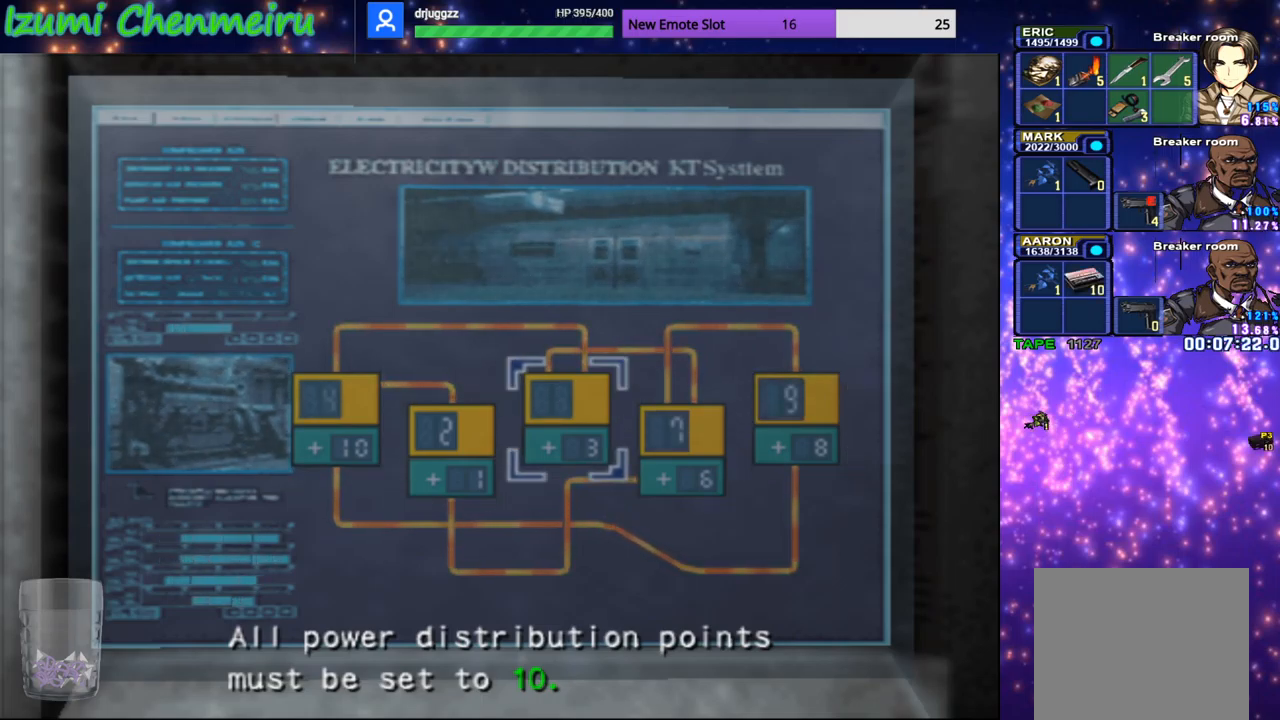
{"buttons": ["DPAD_RIGHT"], "left_stick": "center", "right_stick": "center", "events": [[100, "DPAD_RIGHT", "down"], [234, "DPAD_RIGHT", "up"], [467, "DPAD_RIGHT", "down"]]}
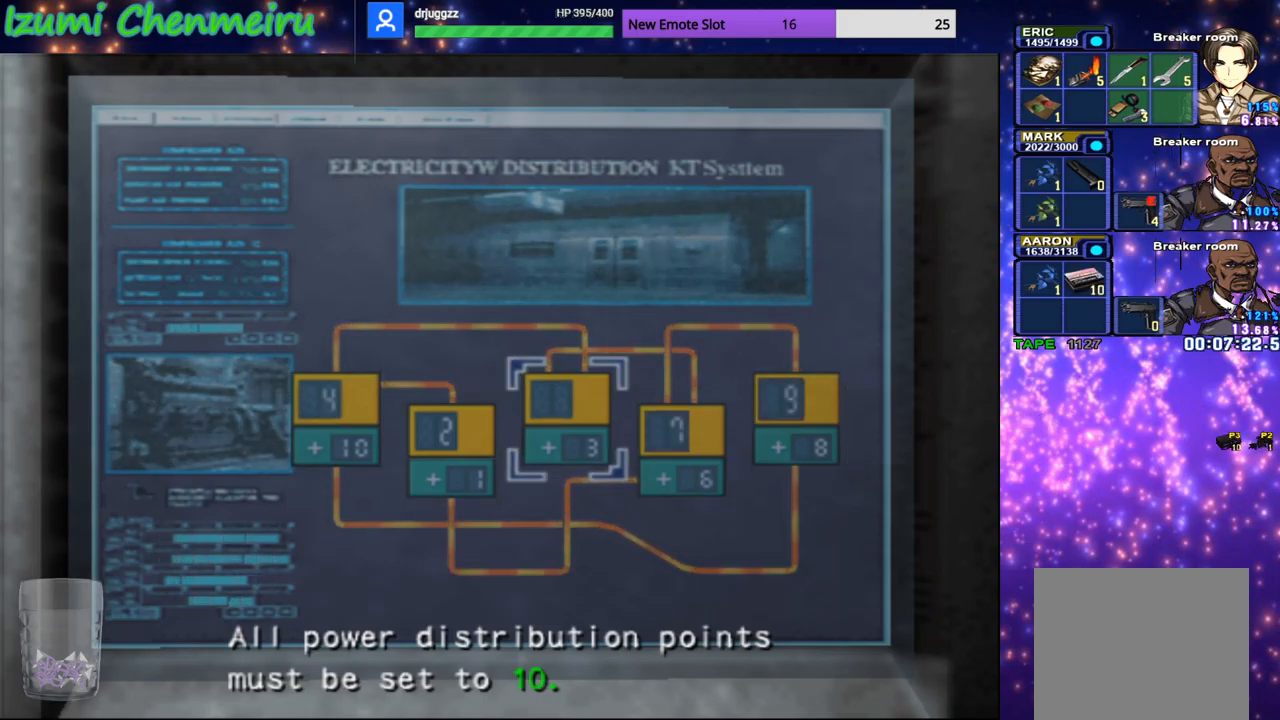
{"buttons": [], "left_stick": "center", "right_stick": "center", "events": [[83, "DPAD_RIGHT", "up"], [116, "CROSS", "down"], [233, "CROSS", "up"]]}
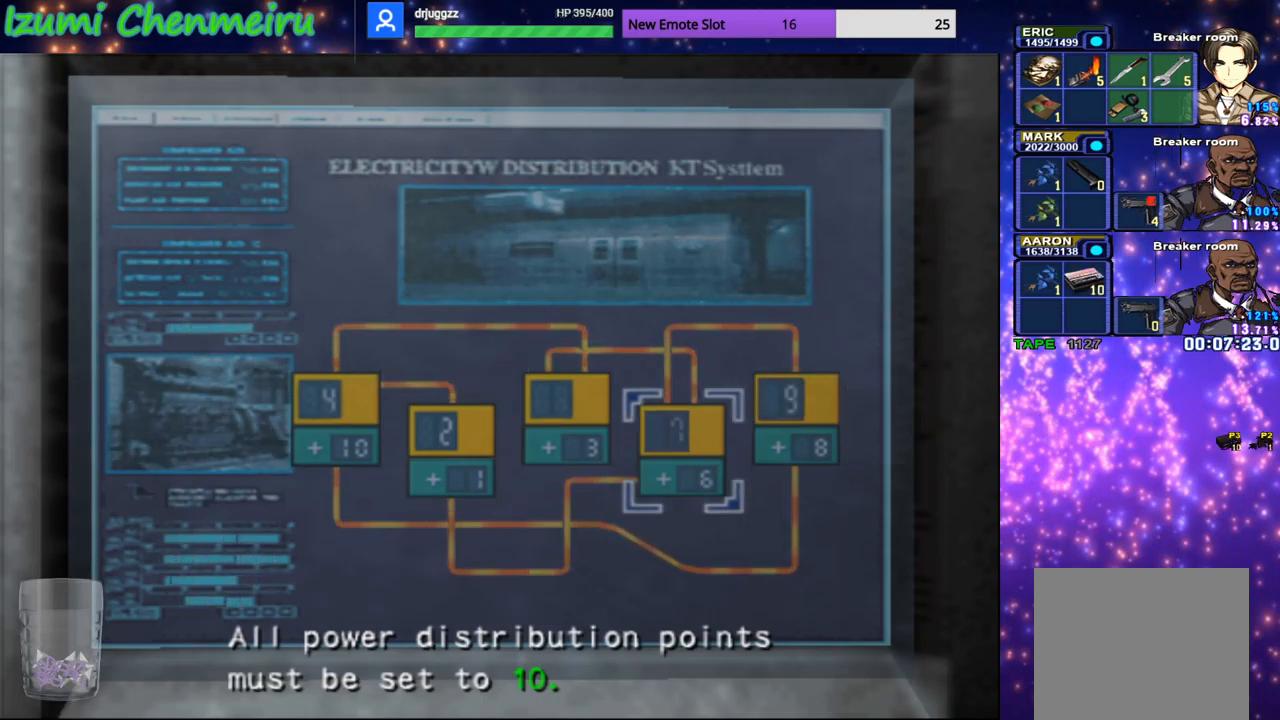
{"buttons": [], "left_stick": "center", "right_stick": "center", "events": [[101, "DPAD_LEFT", "down"], [251, "DPAD_LEFT", "up"], [334, "DPAD_LEFT", "down"], [434, "DPAD_LEFT", "up"]]}
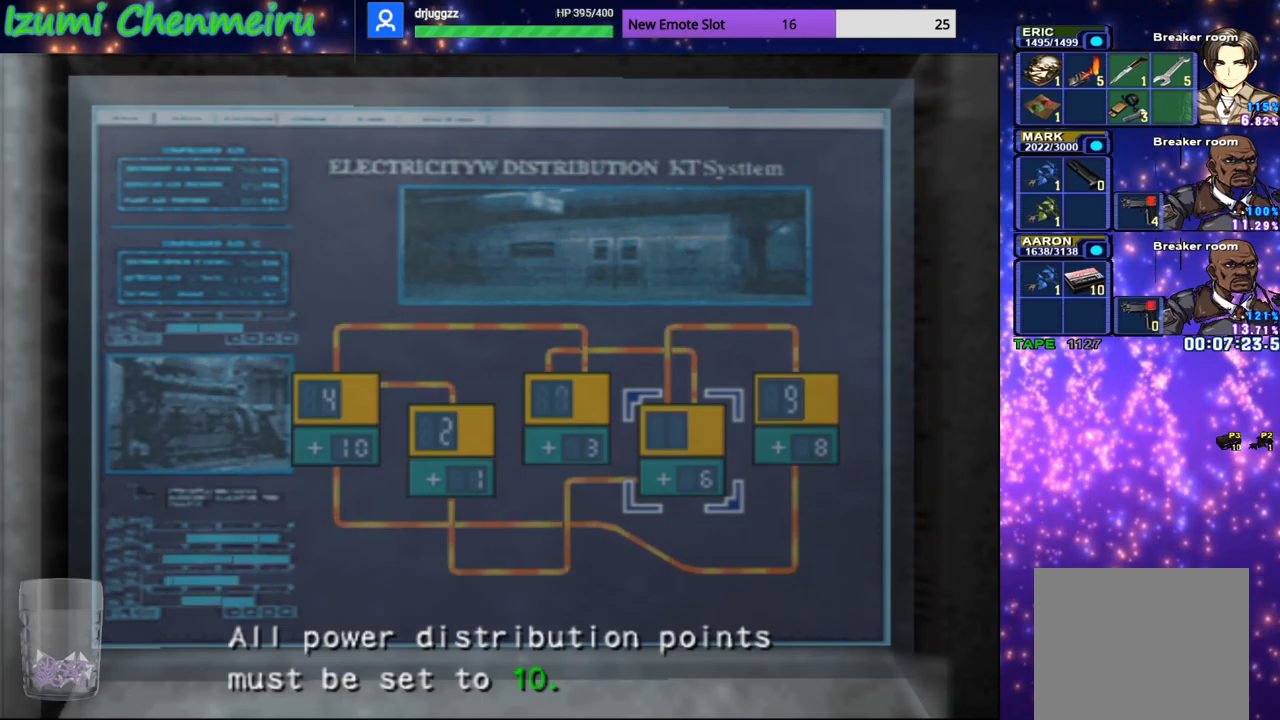
{"buttons": ["DPAD_RIGHT"], "left_stick": "center", "right_stick": "center", "events": [[17, "DPAD_LEFT", "down"], [100, "DPAD_LEFT", "up"], [401, "DPAD_RIGHT", "down"]]}
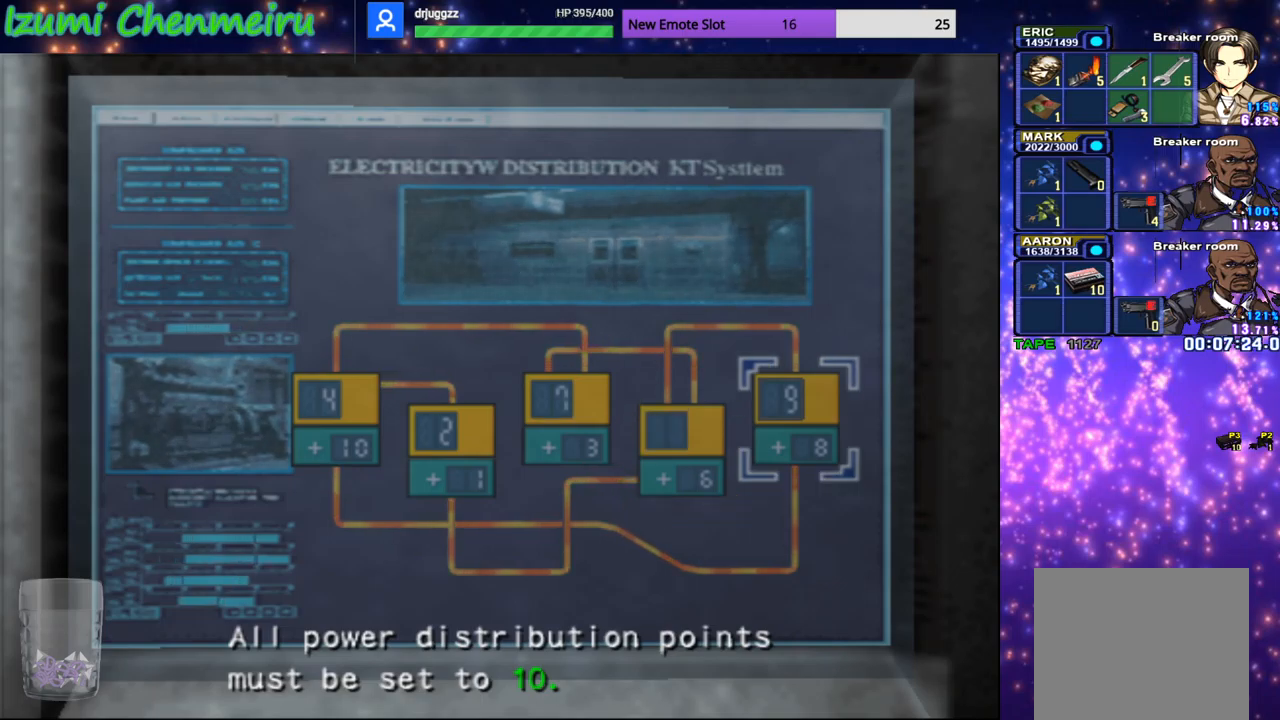
{"buttons": ["DPAD_LEFT"], "left_stick": "center", "right_stick": "center", "events": [[16, "DPAD_RIGHT", "up"], [116, "DPAD_RIGHT", "down"], [183, "DPAD_RIGHT", "up"], [417, "DPAD_LEFT", "down"]]}
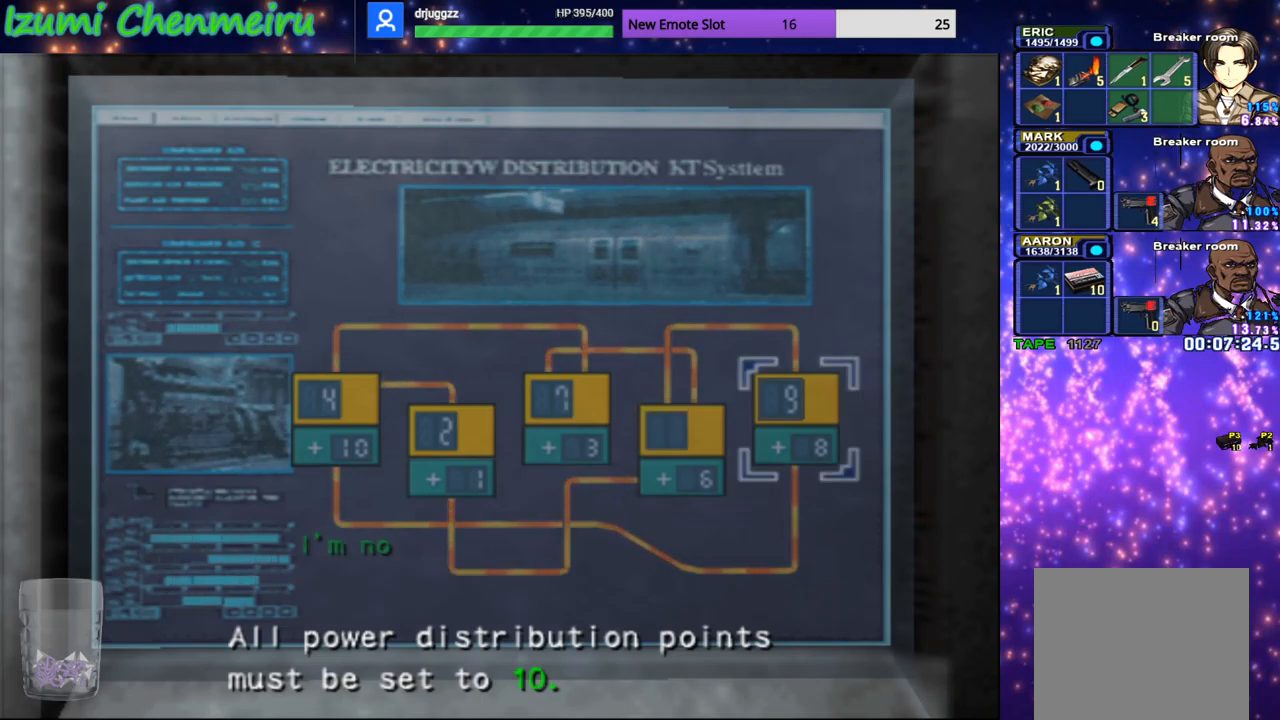
{"buttons": [], "left_stick": "center", "right_stick": "center", "events": [[50, "DPAD_LEFT", "up"], [217, "CROSS", "down"], [317, "CROSS", "up"]]}
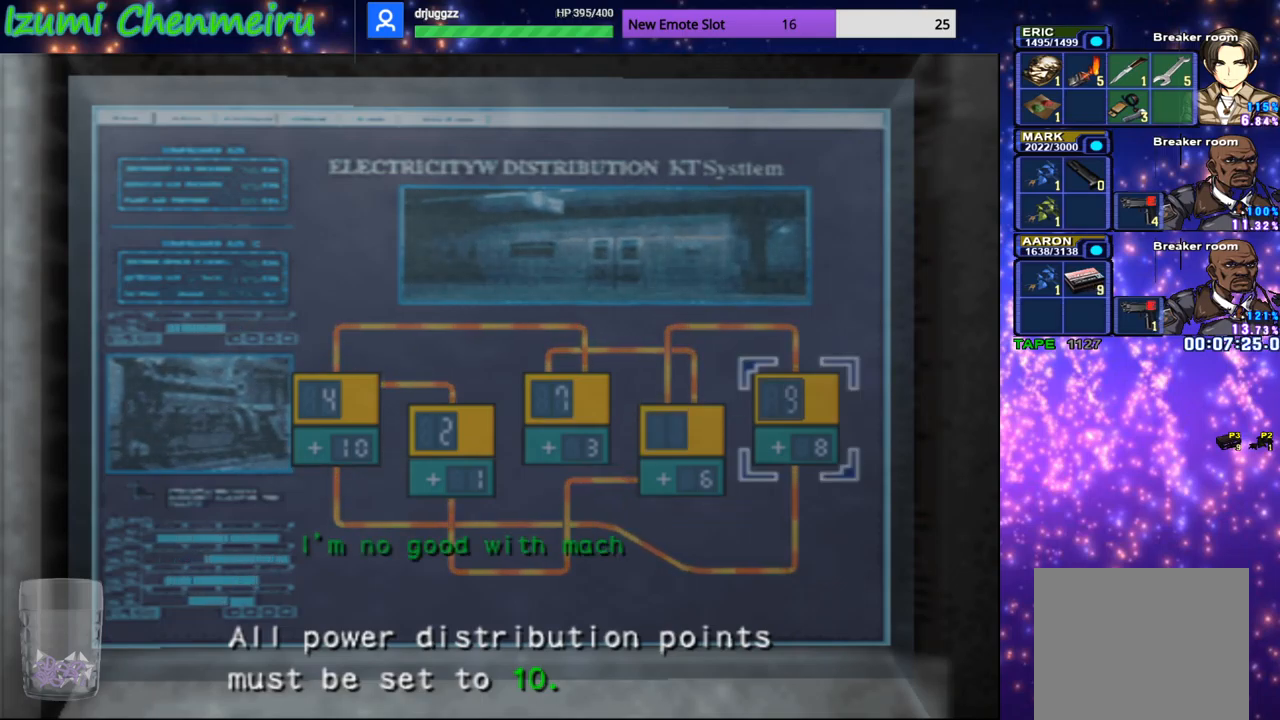
{"buttons": ["DPAD_LEFT"], "left_stick": "center", "right_stick": "center", "events": [[417, "DPAD_LEFT", "down"]]}
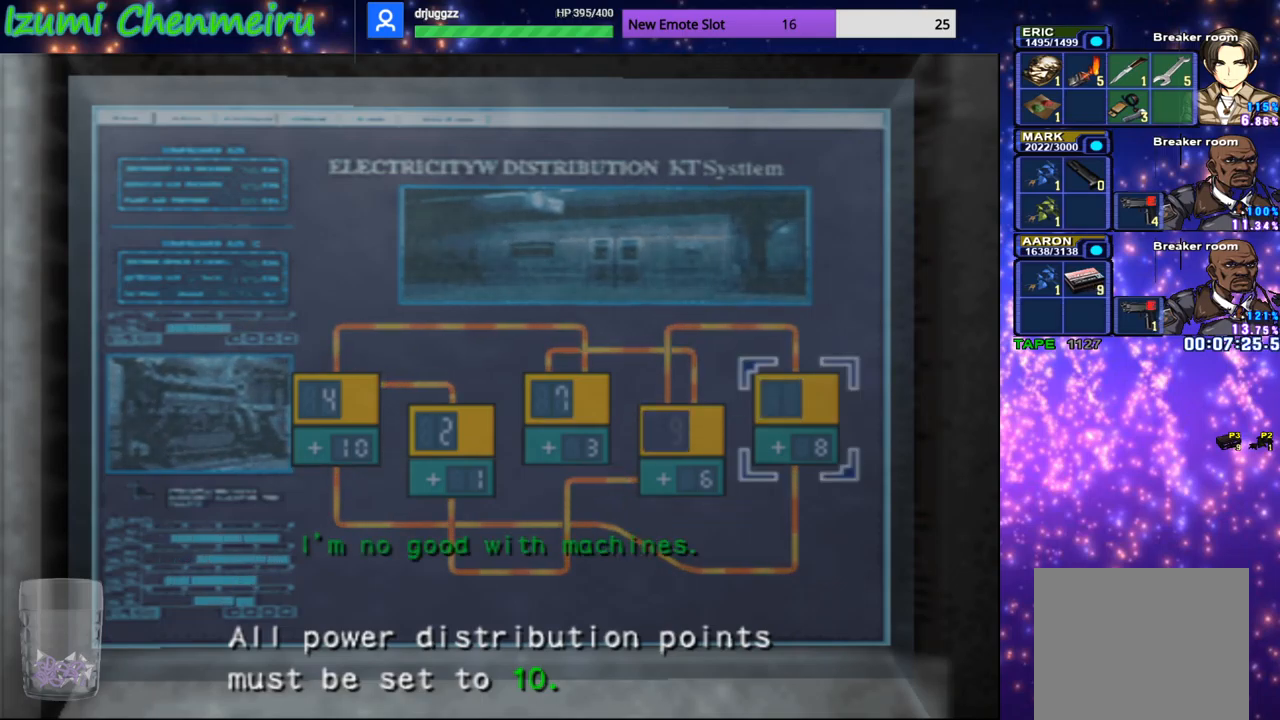
{"buttons": ["DPAD_LEFT"], "left_stick": "center", "right_stick": "center", "events": [[67, "DPAD_LEFT", "up"], [417, "DPAD_LEFT", "down"]]}
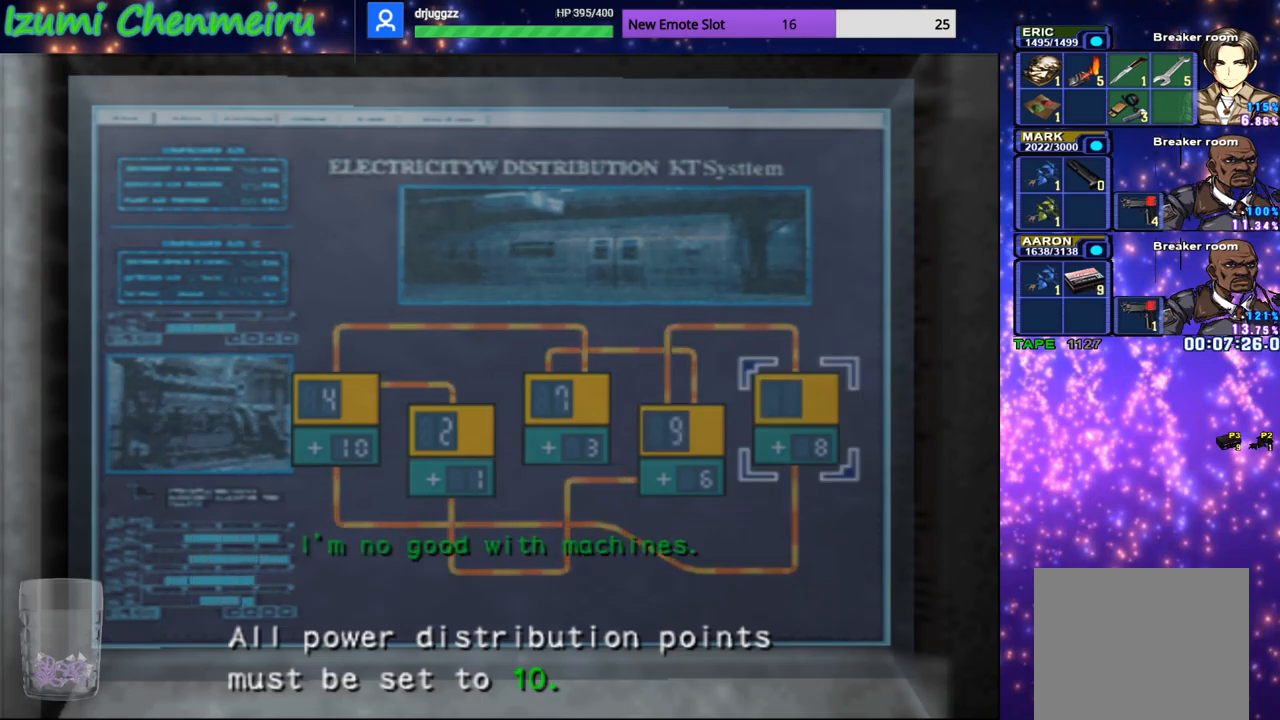
{"buttons": [], "left_stick": "center", "right_stick": "center", "events": [[33, "DPAD_LEFT", "up"], [116, "DPAD_LEFT", "down"], [217, "DPAD_LEFT", "up"], [300, "DPAD_LEFT", "down"], [350, "DPAD_LEFT", "up"]]}
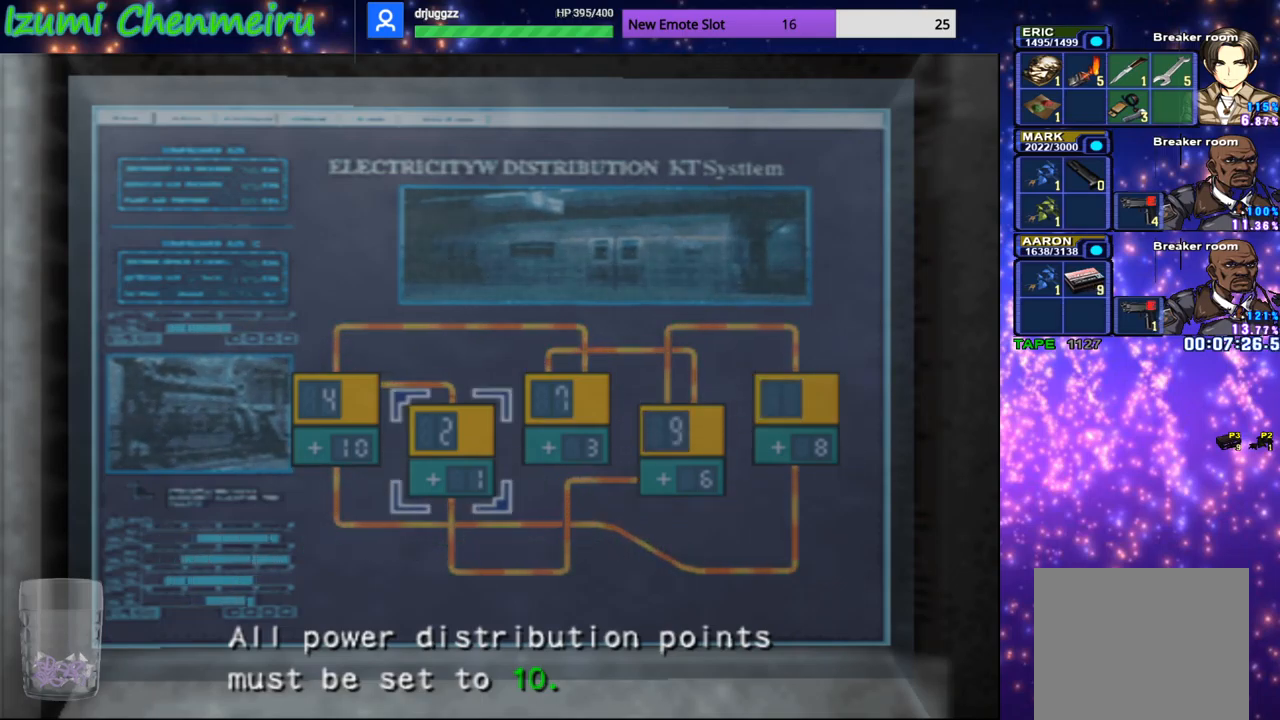
{"buttons": ["CROSS"], "left_stick": "center", "right_stick": "center", "events": [[167, "DPAD_RIGHT", "down"], [300, "DPAD_RIGHT", "up"], [384, "DPAD_RIGHT", "down"], [451, "DPAD_RIGHT", "up"], [467, "CROSS", "down"]]}